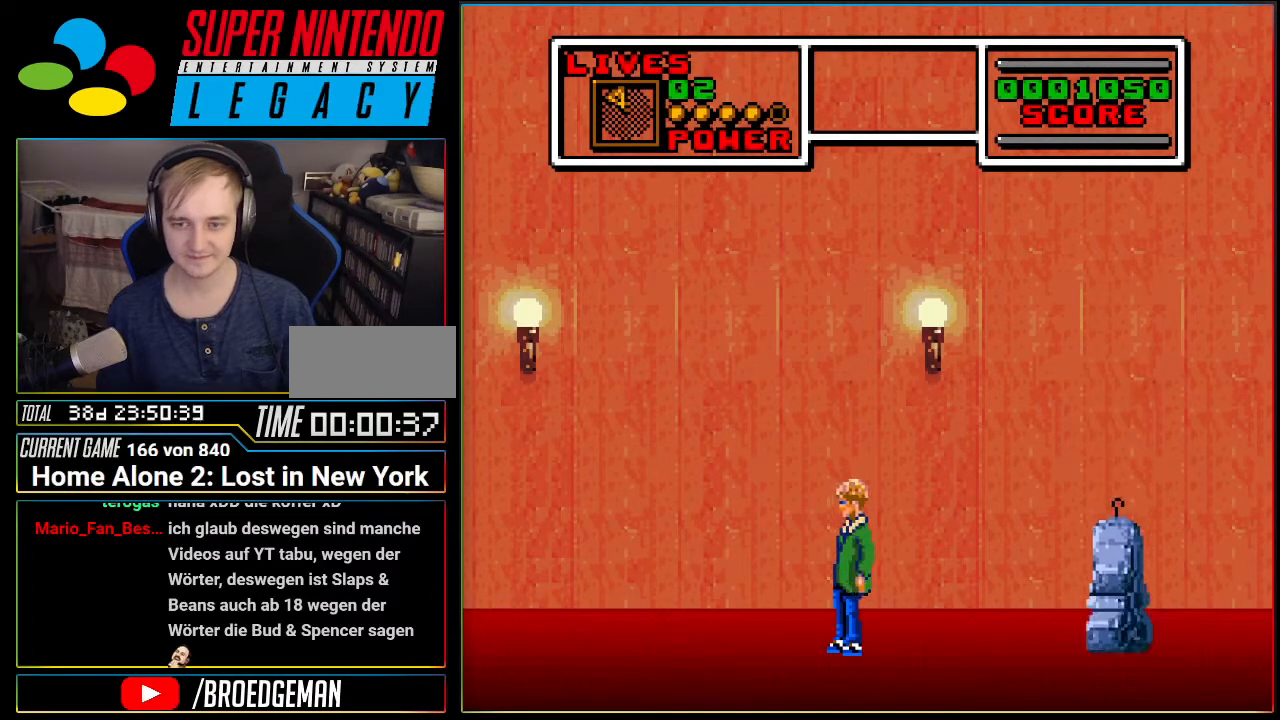
Gameplay with a controller (Nintendo layout); each line is a JSON object with the inputs held at the frame after it. "events" lists button and stick changes between this image and that frame as [ms after this image, input, new state], when the widget could be followed in between. Not read: L3 R3.
{"buttons": ["DPAD_DOWN"], "events": [[417, "DPAD_DOWN", "down"]]}
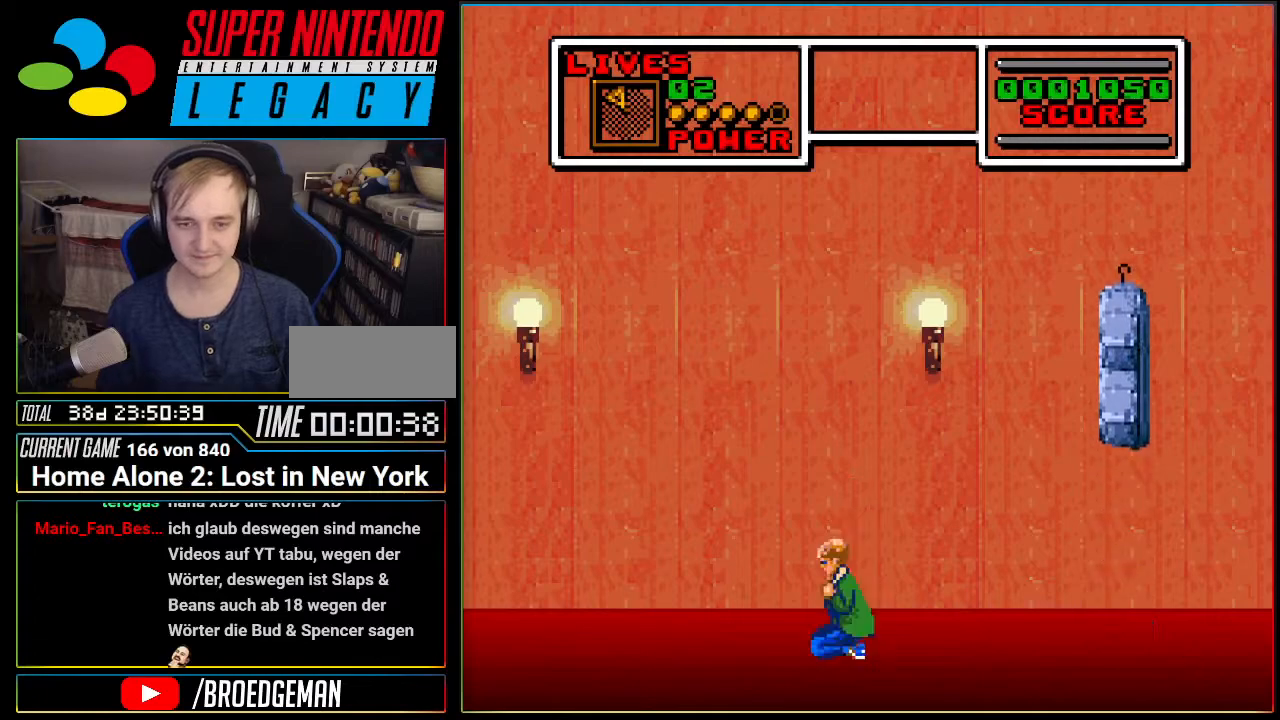
{"buttons": [], "events": [[34, "DPAD_DOWN", "up"], [101, "DPAD_DOWN", "down"], [184, "DPAD_DOWN", "up"], [217, "DPAD_DOWN", "down"], [351, "DPAD_DOWN", "up"]]}
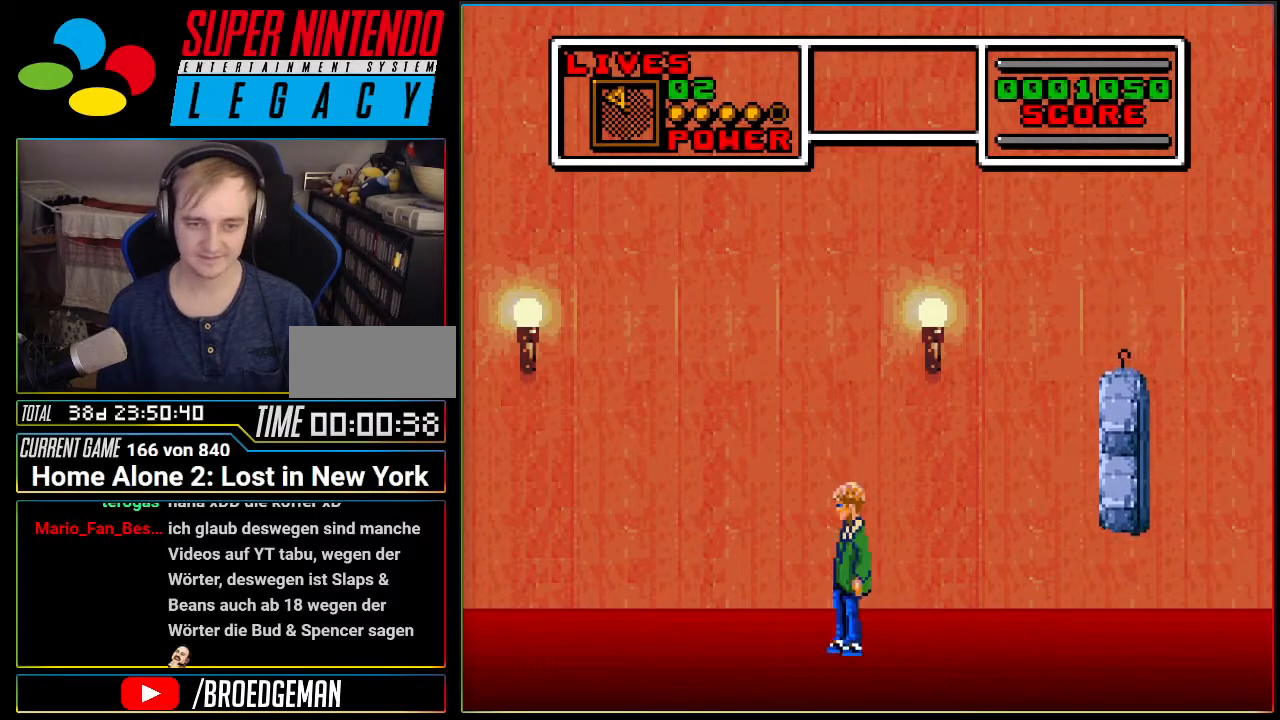
{"buttons": [], "events": [[350, "DPAD_DOWN", "down"], [484, "DPAD_DOWN", "up"]]}
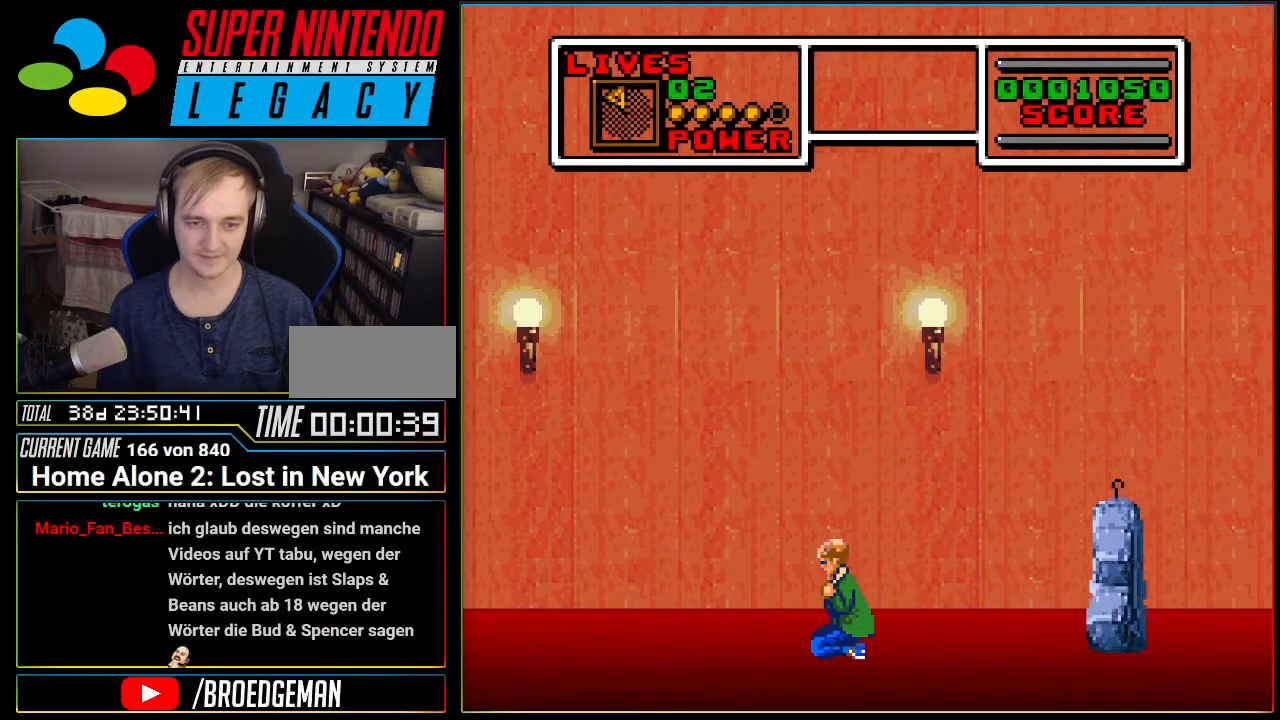
{"buttons": ["DPAD_DOWN"], "events": [[434, "DPAD_DOWN", "down"]]}
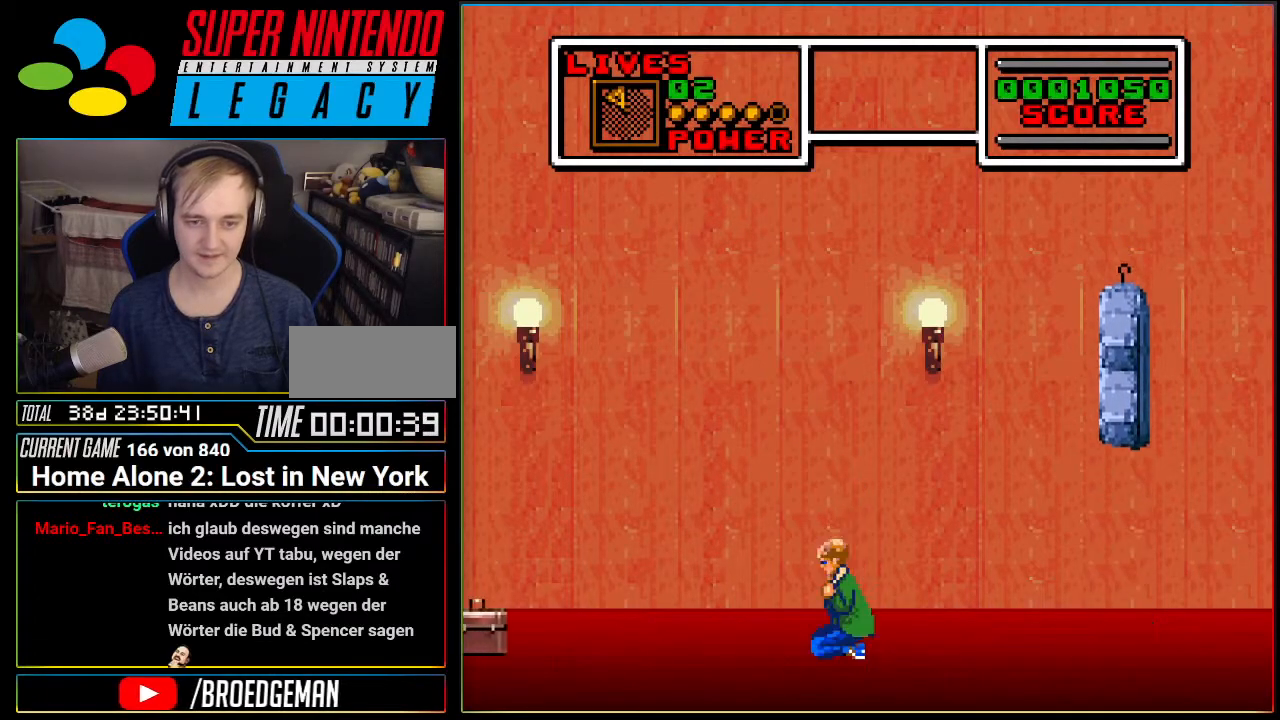
{"buttons": [], "events": [[217, "DPAD_DOWN", "up"]]}
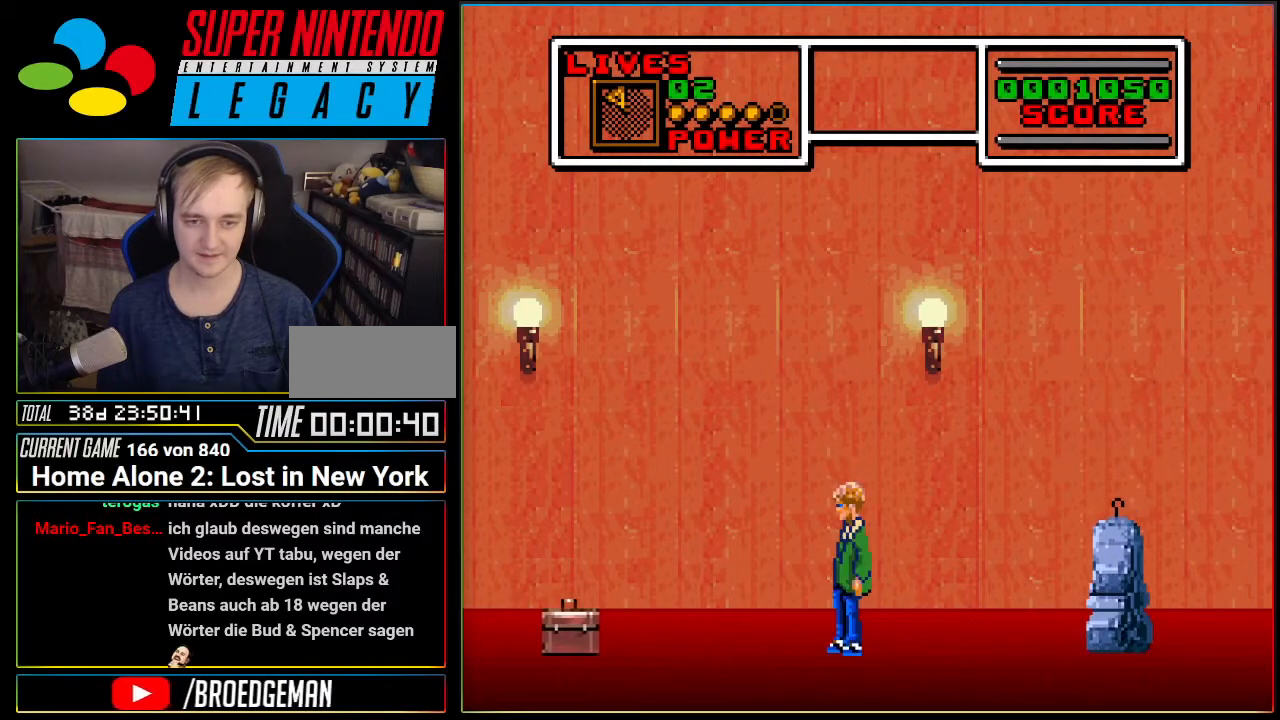
{"buttons": ["DPAD_DOWN"], "events": [[151, "DPAD_DOWN", "down"]]}
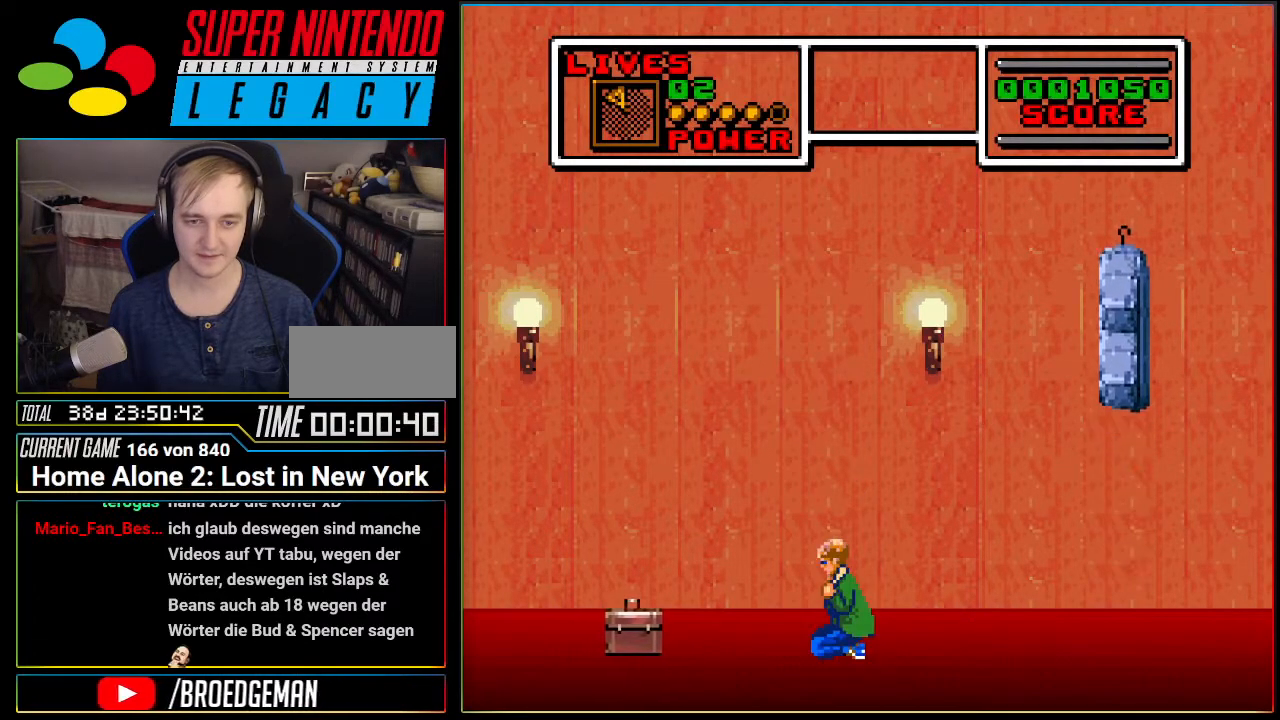
{"buttons": ["DPAD_DOWN"], "events": []}
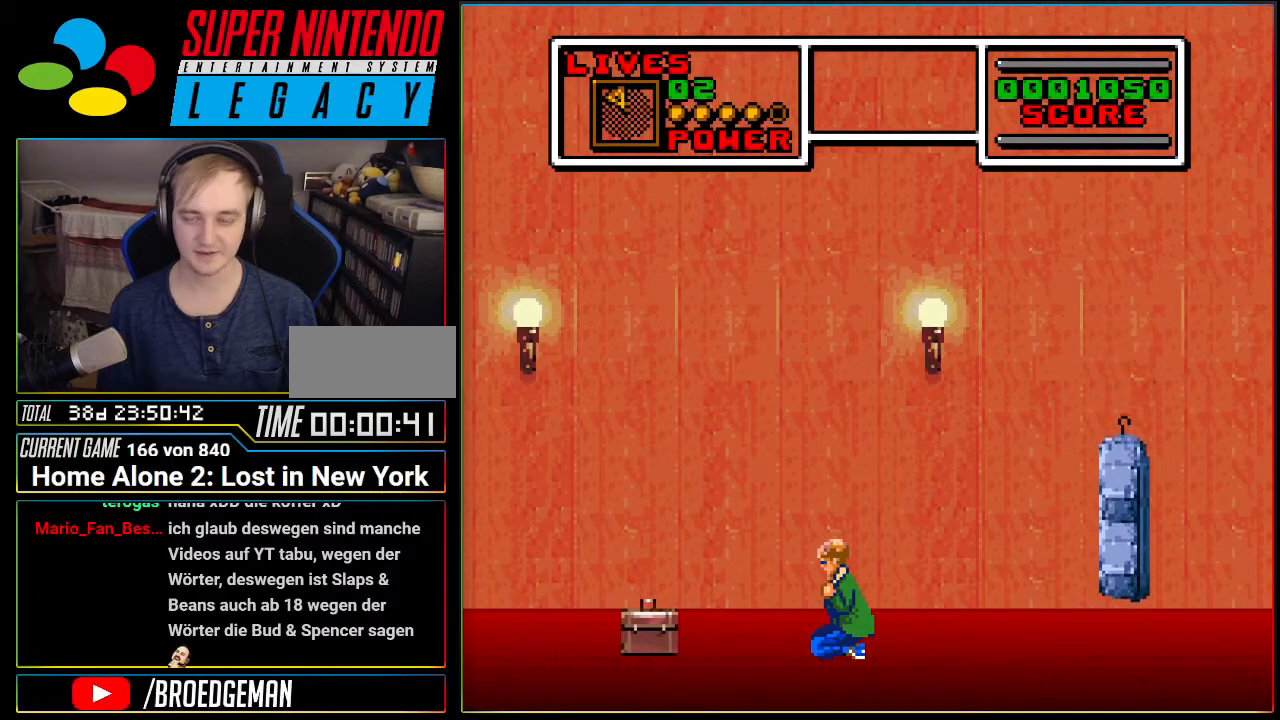
{"buttons": ["DPAD_DOWN"], "events": []}
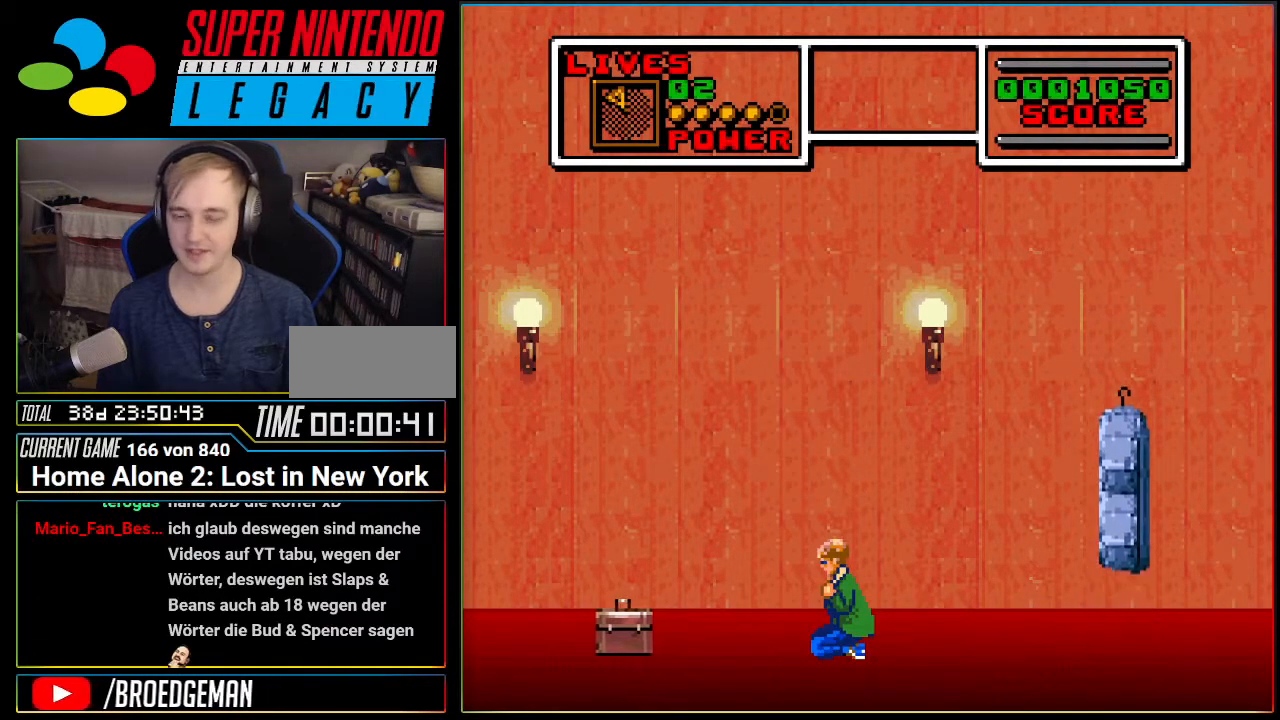
{"buttons": ["DPAD_LEFT"], "events": [[234, "DPAD_LEFT", "down"], [267, "DPAD_DOWN", "up"]]}
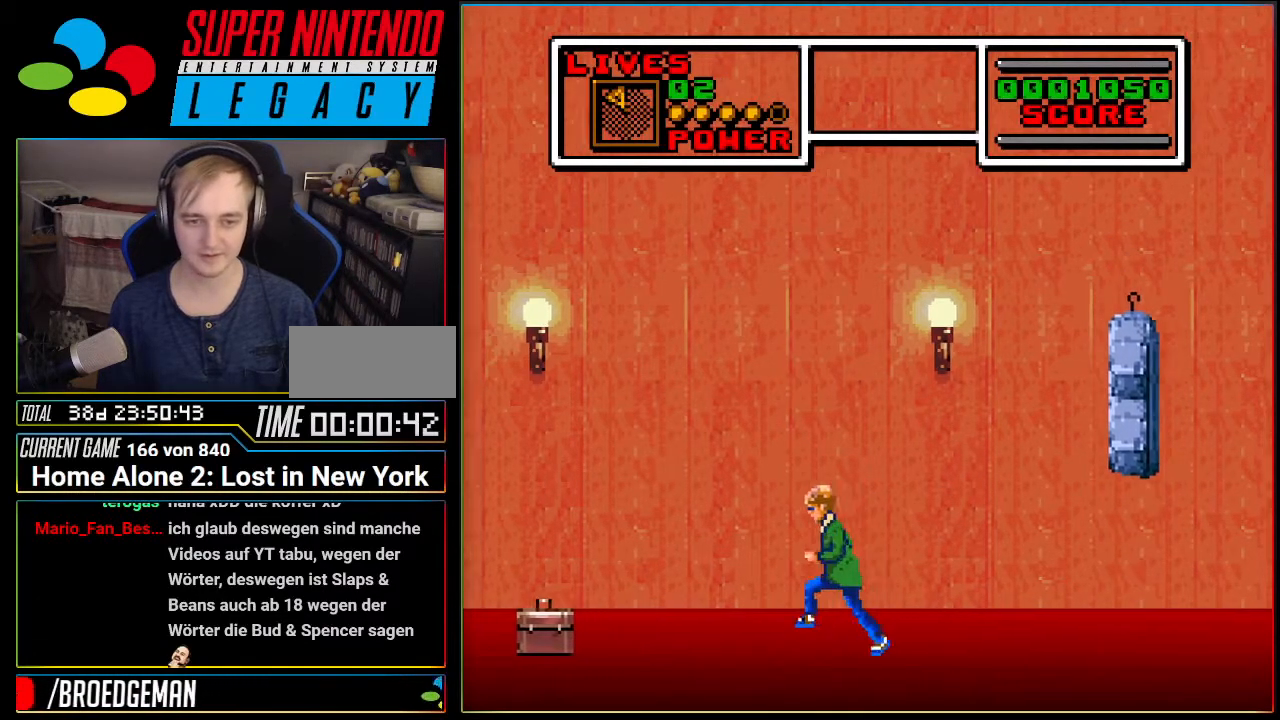
{"buttons": ["DPAD_RIGHT"], "events": [[167, "DPAD_LEFT", "up"], [300, "DPAD_RIGHT", "down"]]}
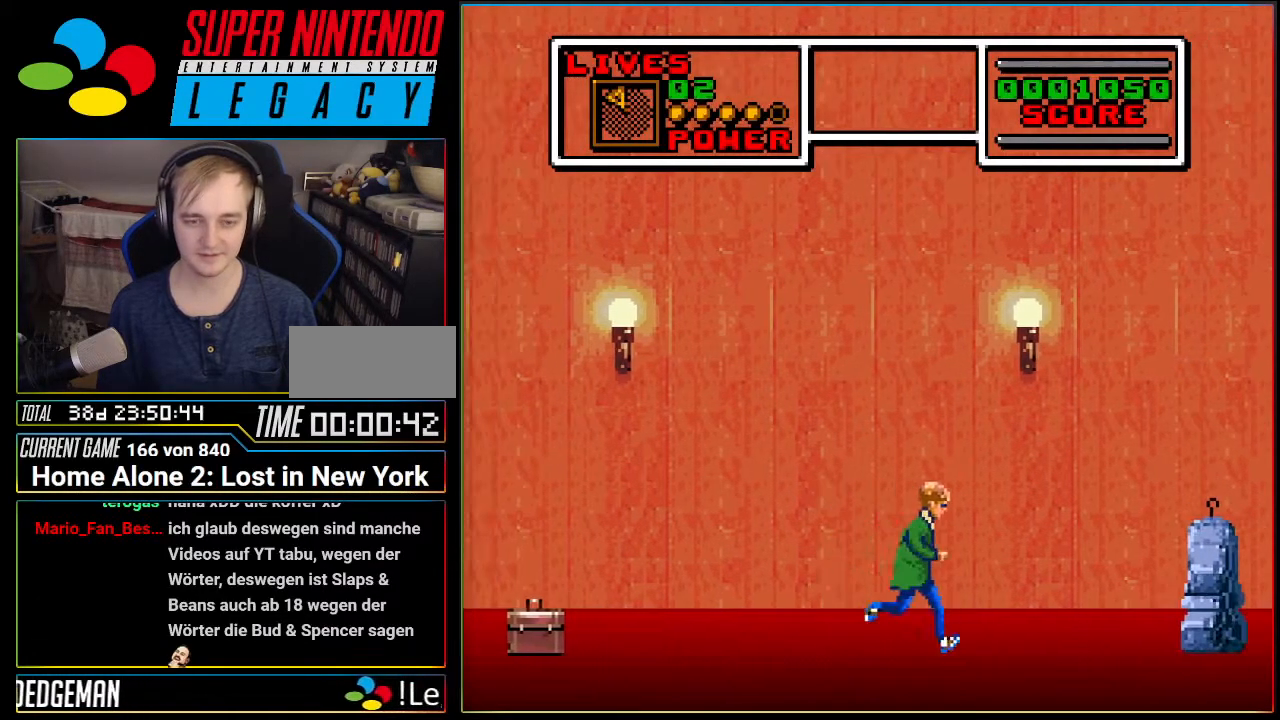
{"buttons": [], "events": [[50, "DPAD_RIGHT", "up"], [84, "Y", "down"], [451, "Y", "up"]]}
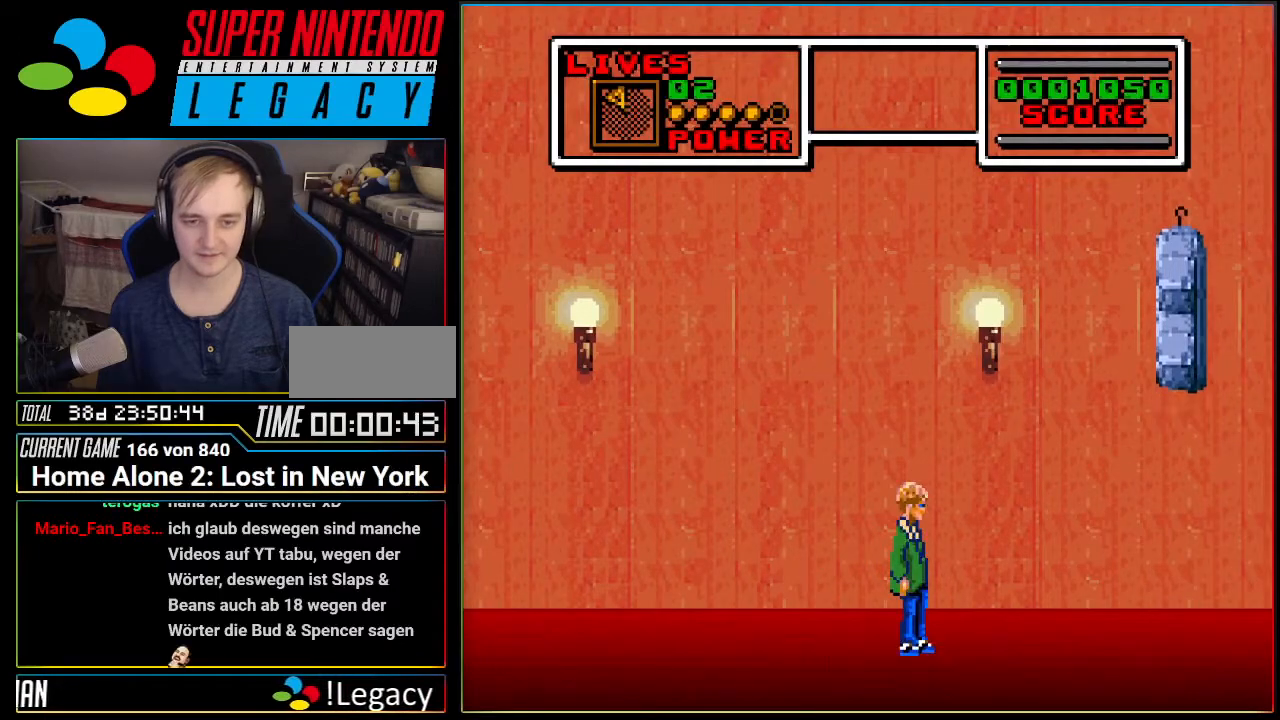
{"buttons": [], "events": [[50, "A", "down"], [400, "A", "up"]]}
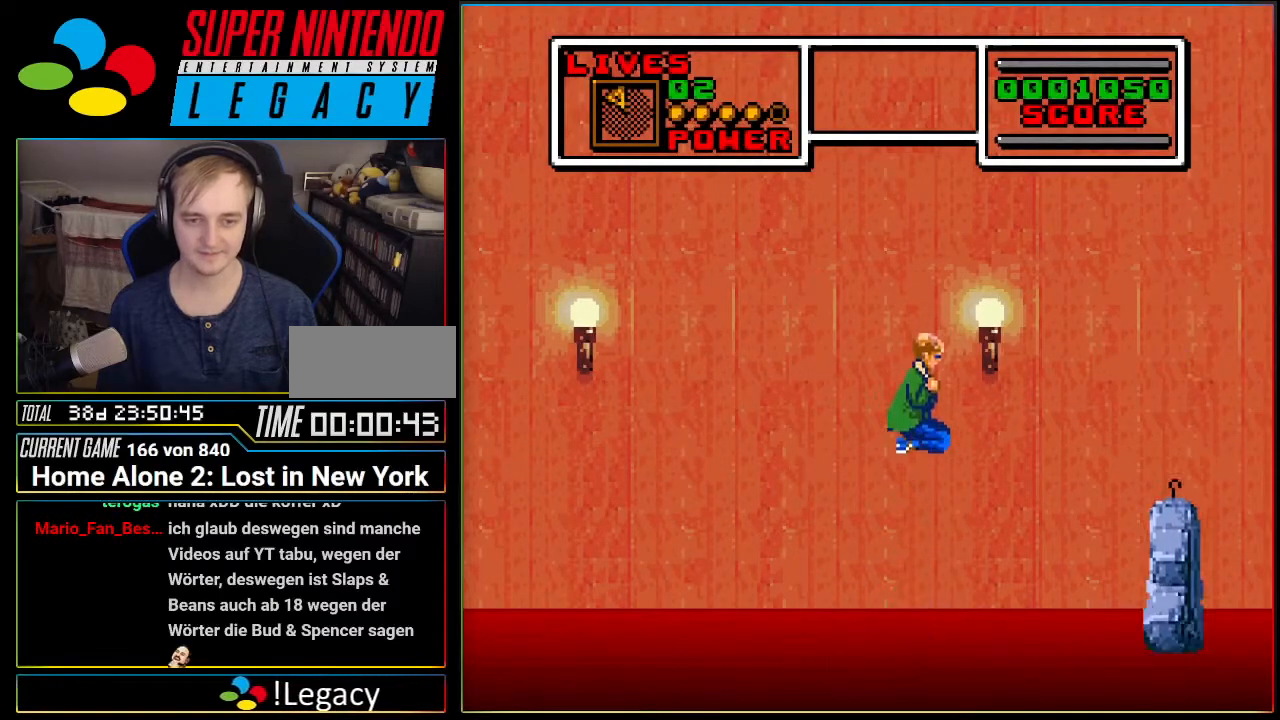
{"buttons": ["DPAD_DOWN"], "events": [[401, "DPAD_DOWN", "down"]]}
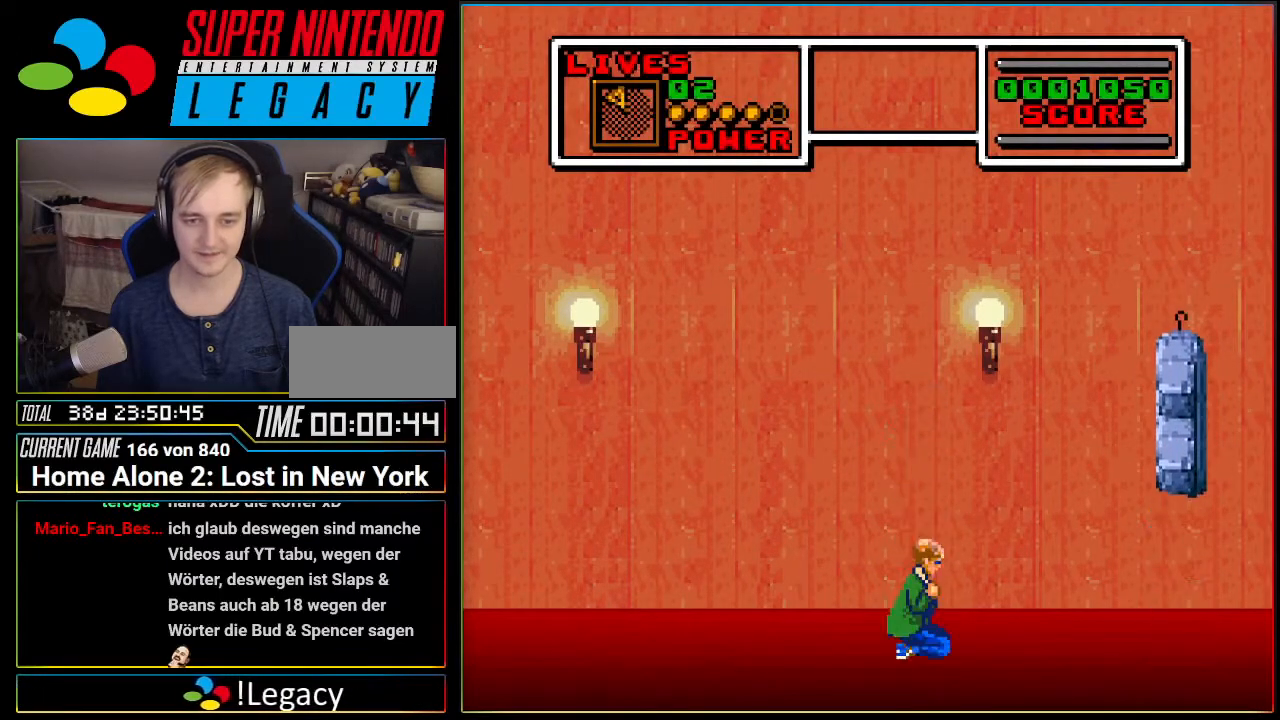
{"buttons": ["R1", "DPAD_DOWN", "DPAD_RIGHT"], "events": [[367, "DPAD_RIGHT", "down"], [417, "DPAD_RIGHT", "up"], [450, "DPAD_RIGHT", "down"], [450, "R1", "down"]]}
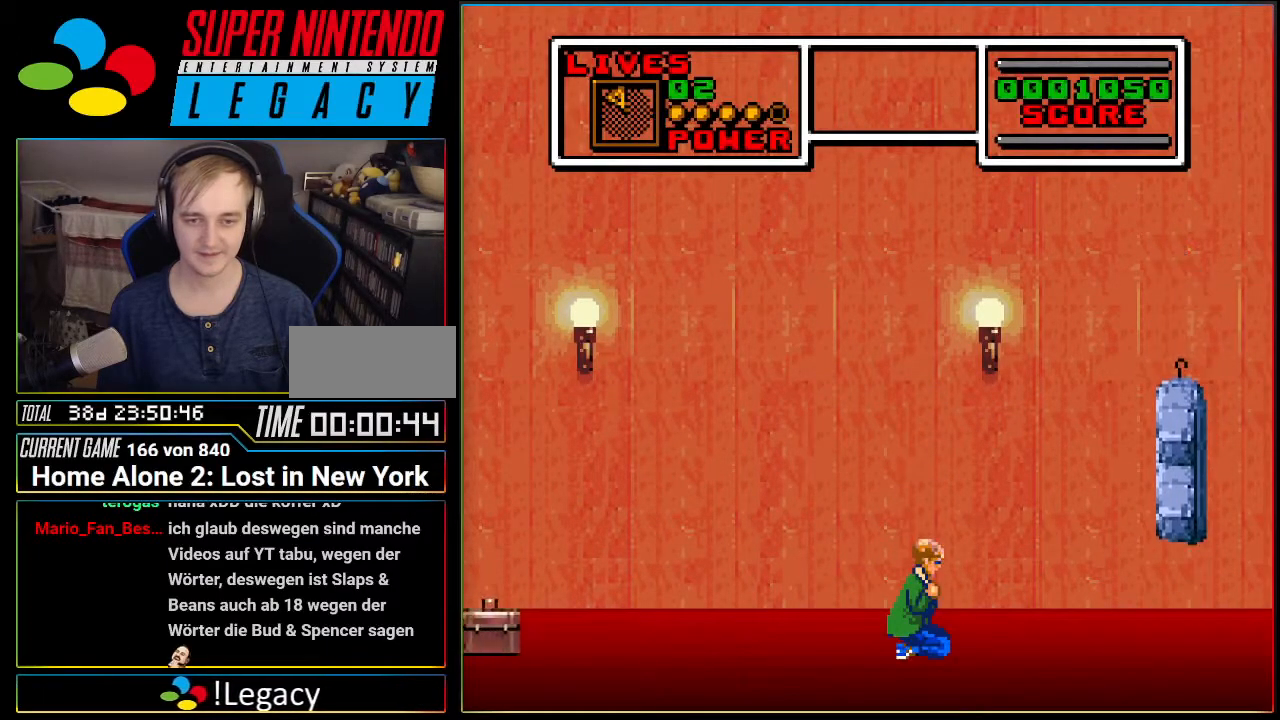
{"buttons": ["R1", "DPAD_UP", "DPAD_LEFT"], "events": [[167, "DPAD_DOWN", "up"], [217, "DPAD_RIGHT", "up"], [234, "DPAD_UP", "down"], [451, "DPAD_LEFT", "down"]]}
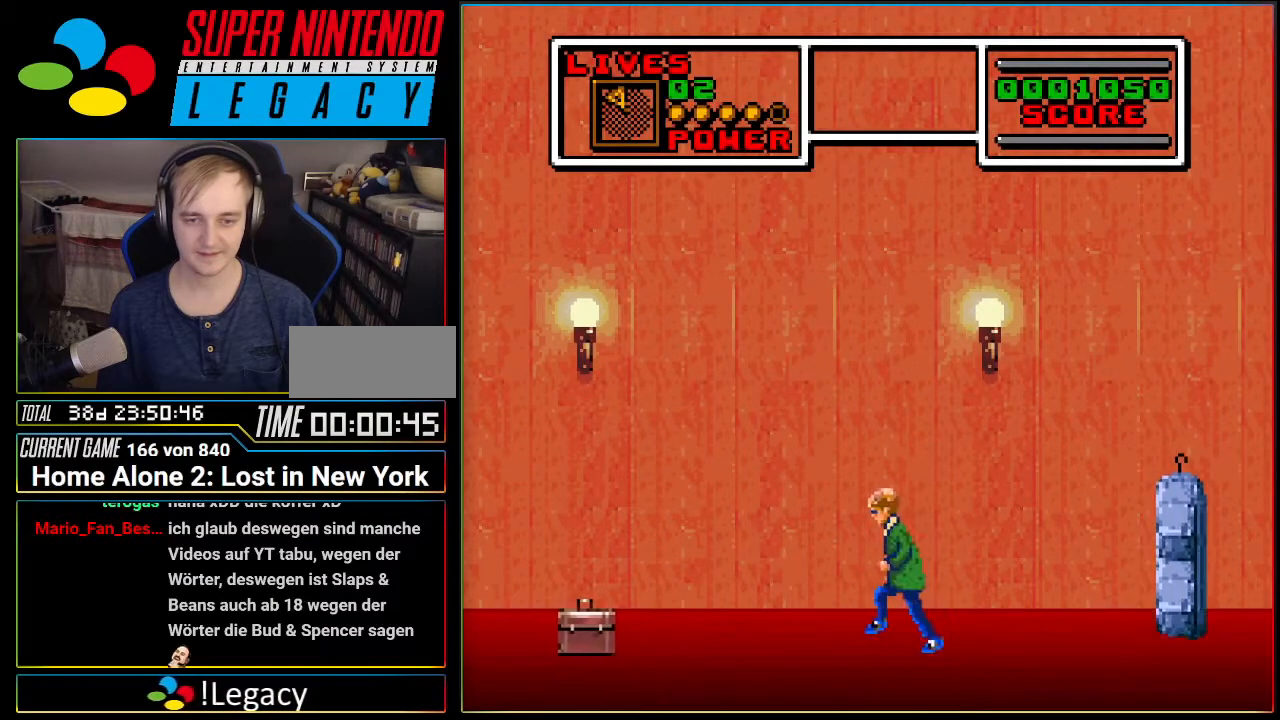
{"buttons": ["R1", "DPAD_RIGHT"], "events": [[16, "L1", "down"], [117, "DPAD_LEFT", "up"], [167, "R1", "up"], [200, "DPAD_UP", "up"], [233, "L1", "up"], [300, "R1", "down"], [367, "DPAD_RIGHT", "down"]]}
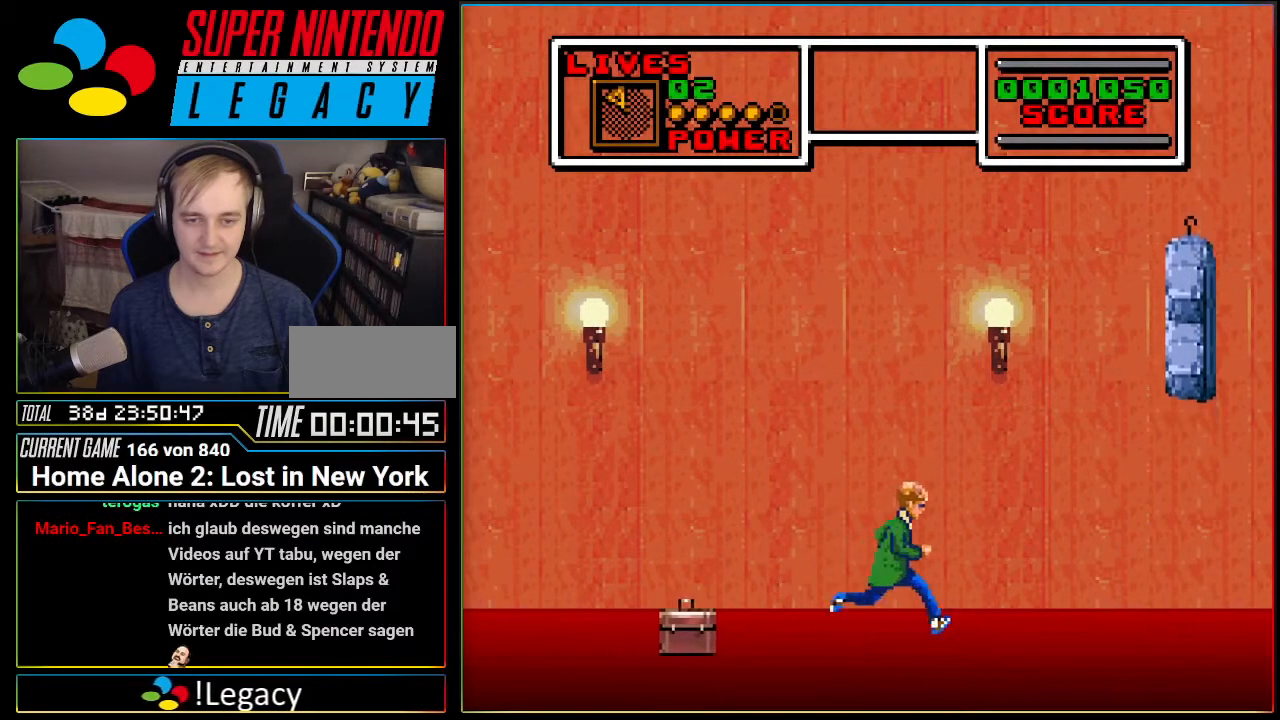
{"buttons": ["L1", "R1"], "events": [[50, "DPAD_RIGHT", "up"], [50, "DPAD_UP", "down"], [84, "DPAD_LEFT", "down"], [84, "DPAD_UP", "up"], [201, "DPAD_LEFT", "up"], [234, "DPAD_RIGHT", "down"], [401, "L1", "down"], [401, "R1", "up"], [451, "DPAD_RIGHT", "up"], [484, "R1", "down"]]}
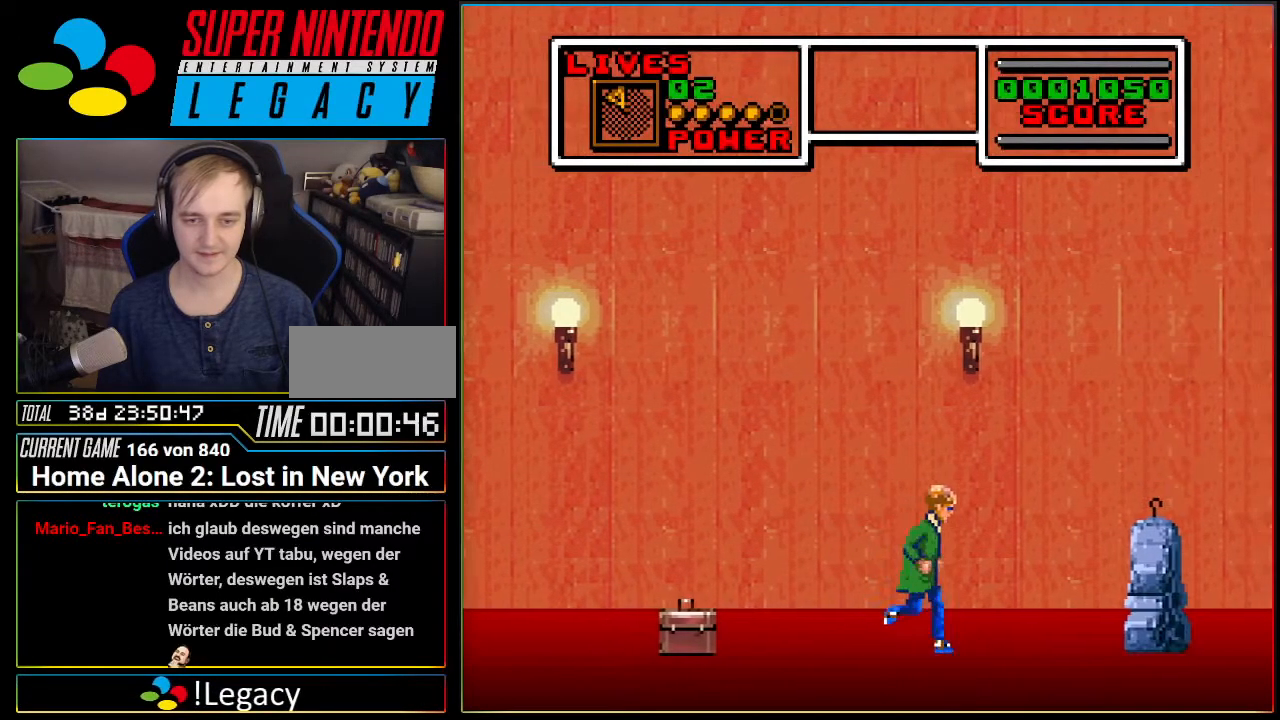
{"buttons": [], "events": [[16, "L1", "up"], [150, "L1", "down"], [150, "R1", "up"], [267, "L1", "up"]]}
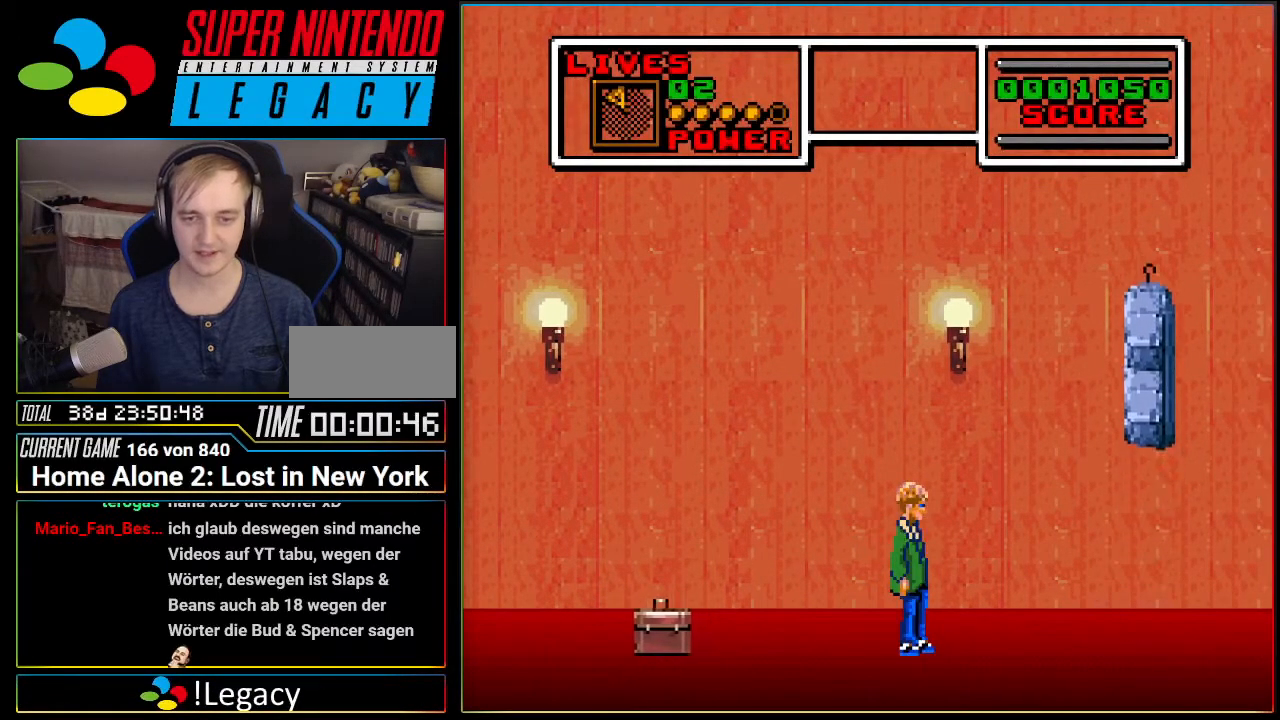
{"buttons": ["X"], "events": [[301, "Y", "down"], [367, "Y", "up"], [401, "X", "down"], [417, "Y", "down"], [451, "Y", "up"]]}
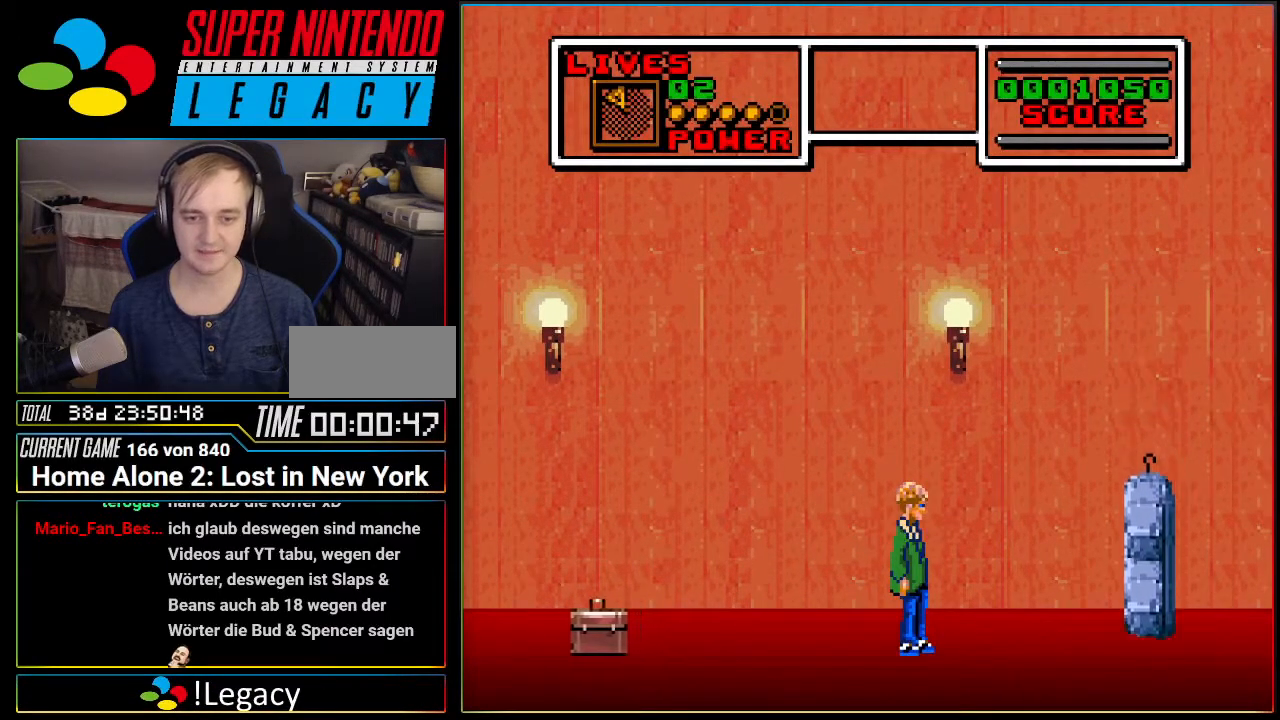
{"buttons": ["Y"], "events": [[50, "A", "down"], [150, "L1", "down"], [167, "X", "up"], [300, "A", "up"], [300, "L1", "up"], [300, "X", "down"], [367, "X", "up"], [450, "Y", "down"]]}
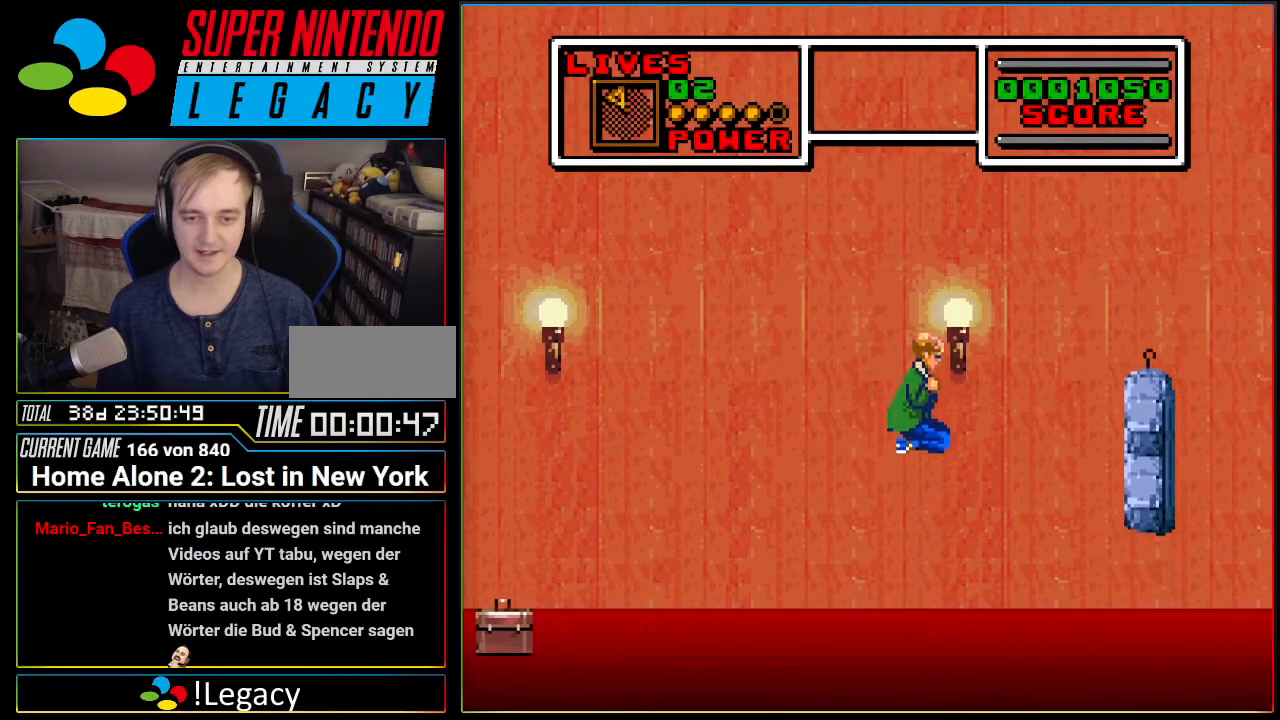
{"buttons": ["B"], "events": [[167, "B", "down"], [234, "L1", "down"], [234, "Y", "up"], [267, "Y", "down"], [334, "B", "up"], [367, "L1", "up"], [451, "B", "down"], [484, "Y", "up"]]}
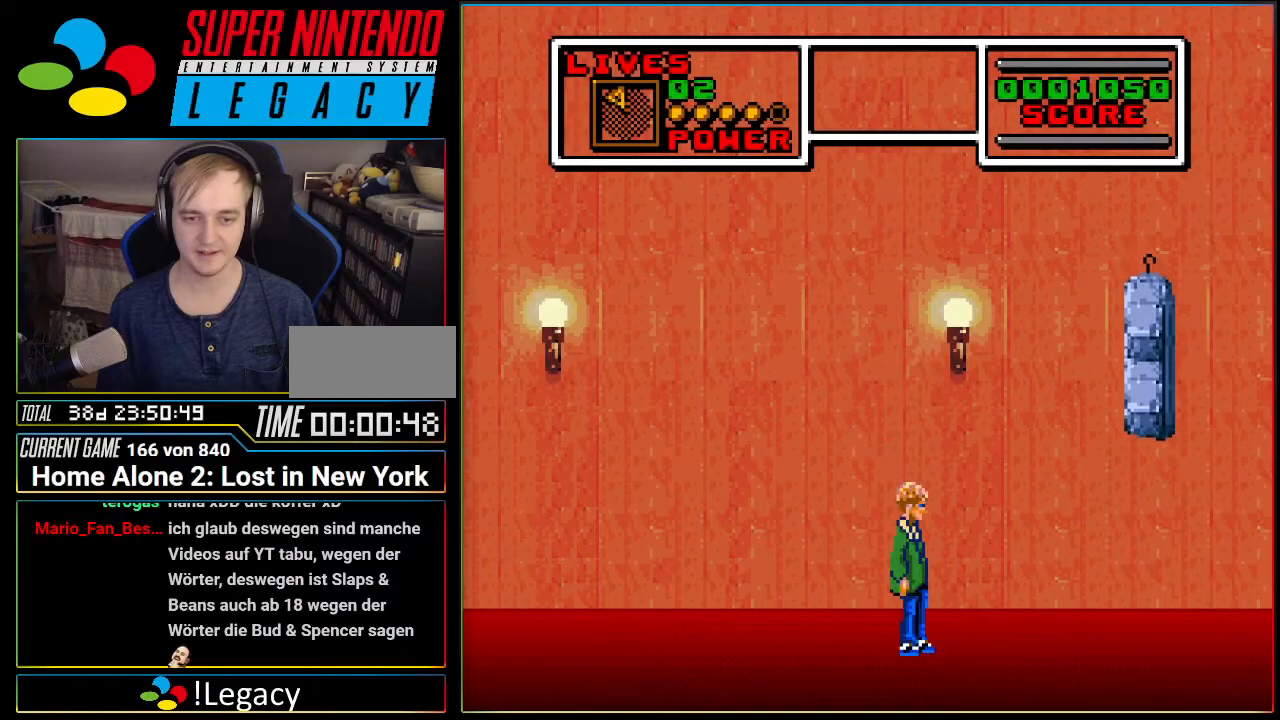
{"buttons": ["X"], "events": [[117, "B", "up"], [117, "Y", "down"], [233, "L1", "down"], [333, "X", "down"], [367, "Y", "up"], [400, "L1", "up"]]}
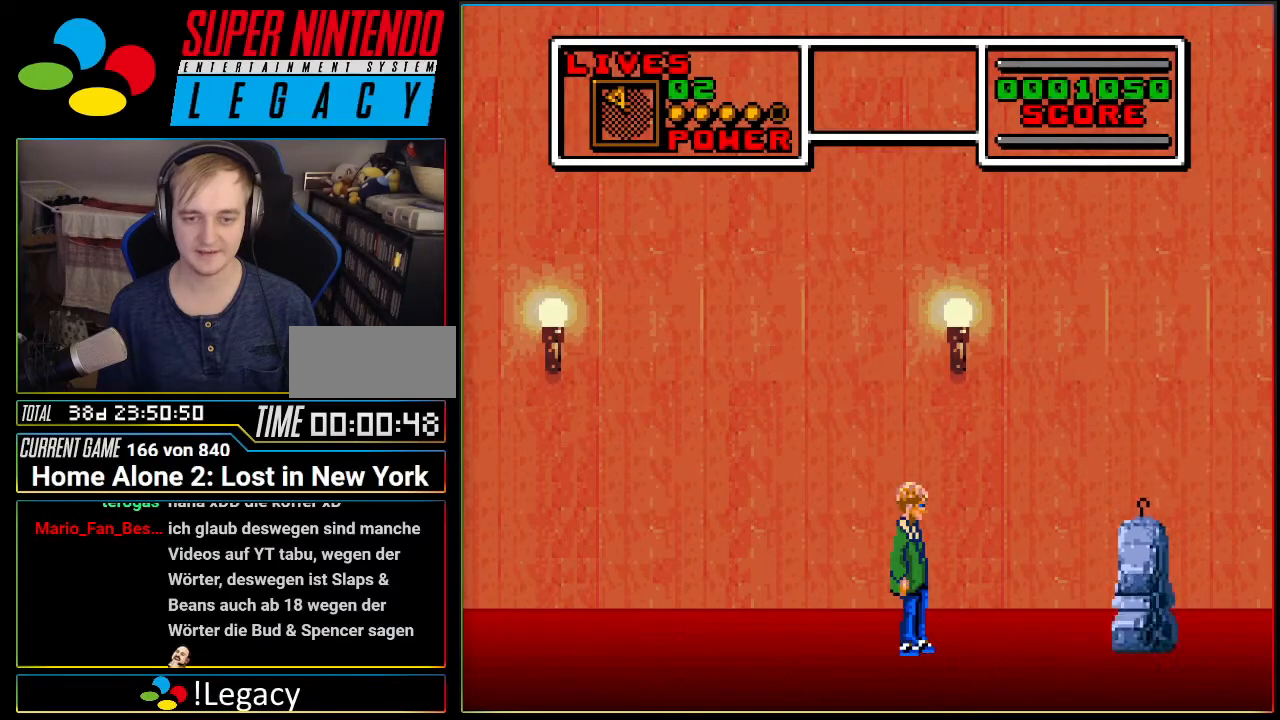
{"buttons": ["B", "Y", "L1", "R1"], "events": [[50, "X", "up"], [84, "B", "down"], [84, "L1", "down"], [167, "L1", "up"], [167, "Y", "down"], [201, "B", "up"], [301, "L1", "down"], [417, "L1", "up"], [417, "R1", "down"], [501, "B", "down"], [501, "L1", "down"]]}
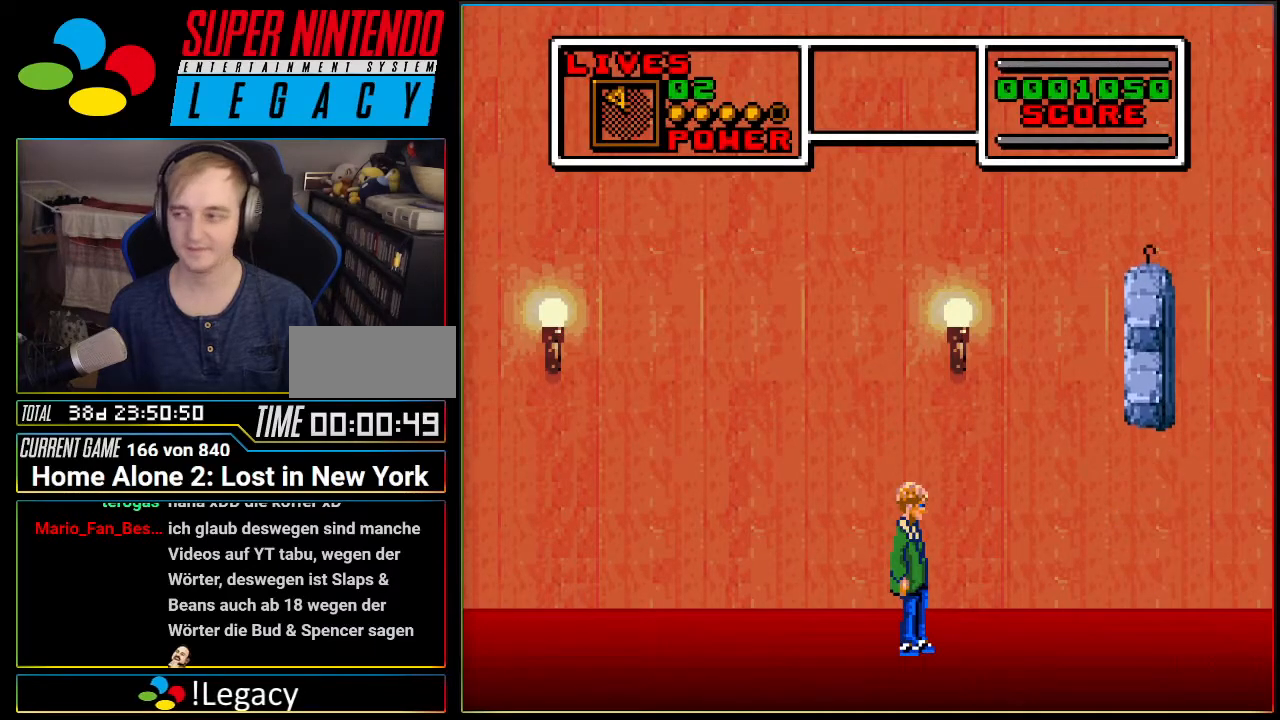
{"buttons": ["Y", "L1"], "events": [[50, "R1", "up"], [50, "Y", "up"], [117, "L1", "up"], [150, "R1", "down"], [167, "L1", "down"], [167, "Y", "down"], [300, "X", "down"], [333, "B", "up"], [333, "L1", "up"], [333, "Y", "up"], [400, "L1", "down"], [417, "R1", "up"], [484, "X", "up"], [484, "Y", "down"]]}
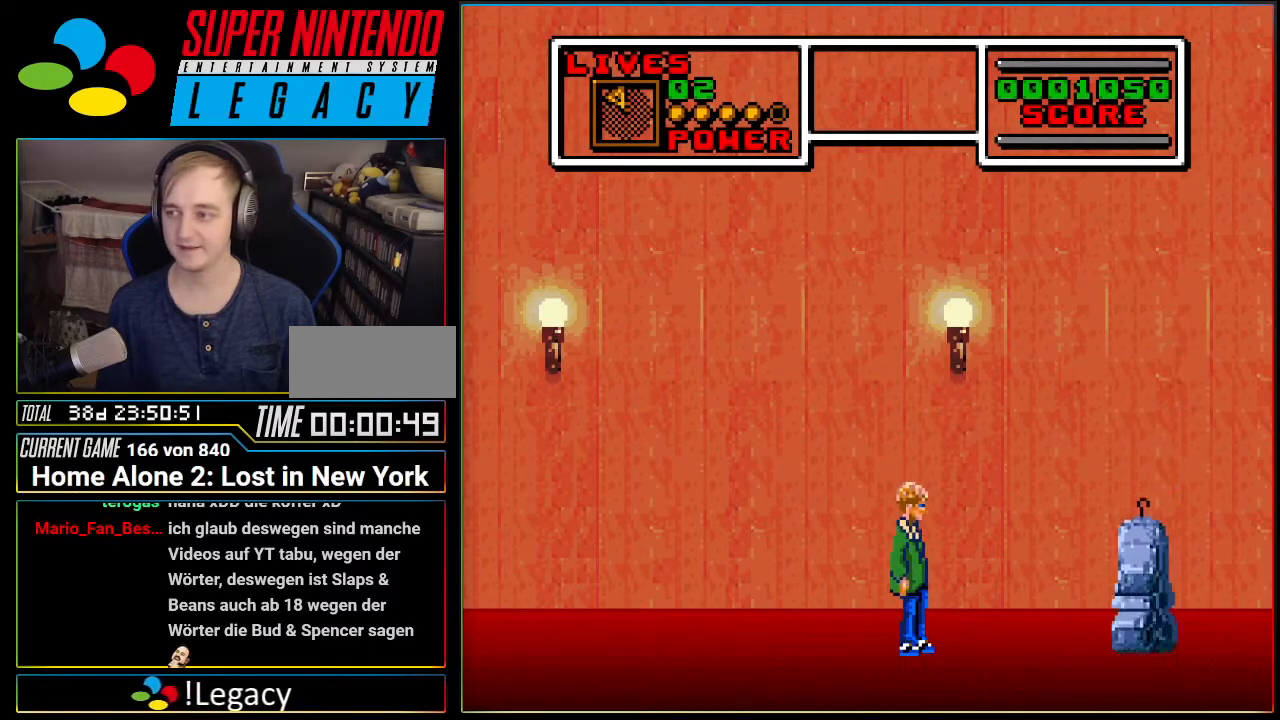
{"buttons": ["B", "X", "L1"], "events": [[17, "L1", "up"], [84, "B", "down"], [84, "L1", "down"], [150, "R1", "down"], [150, "Y", "up"], [201, "L1", "up"], [201, "R1", "up"], [301, "L1", "down"], [334, "R1", "down"], [334, "Y", "down"], [401, "X", "down"], [417, "L1", "up"], [417, "Y", "up"], [484, "L1", "down"], [484, "R1", "up"]]}
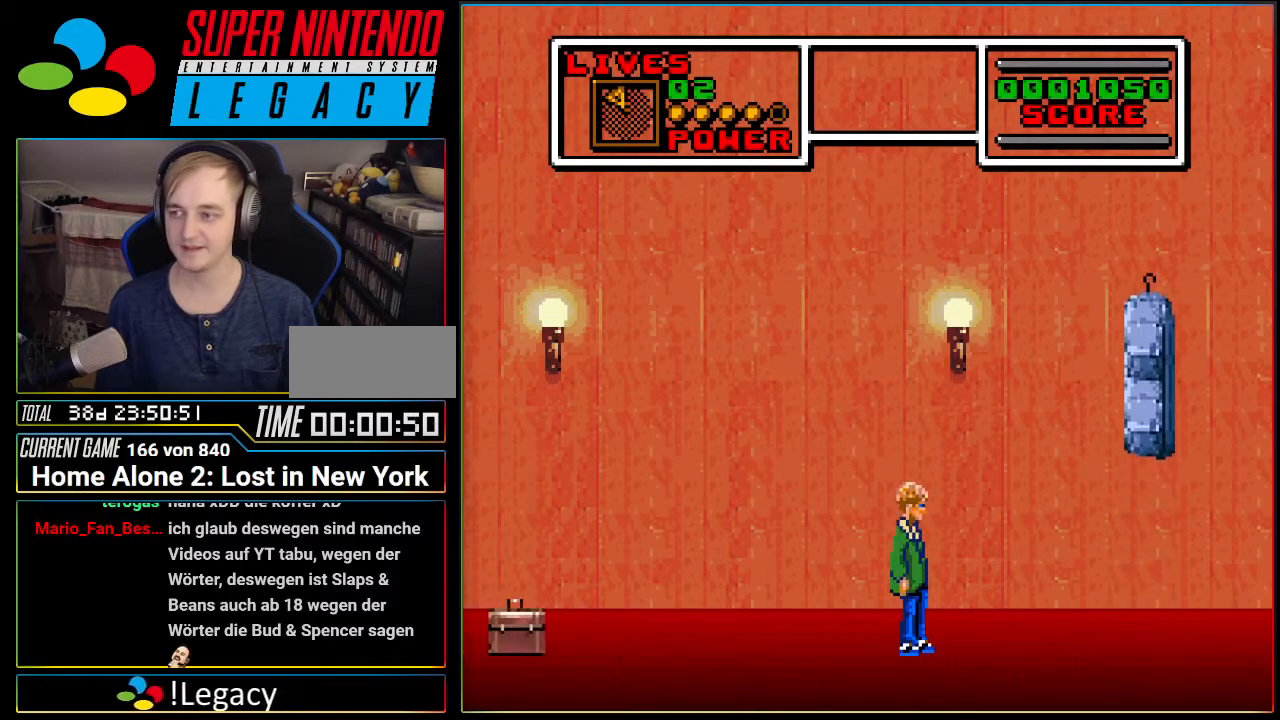
{"buttons": ["B", "Y", "L1"], "events": [[16, "X", "up"], [16, "Y", "down"], [50, "B", "up"], [117, "L1", "up"], [183, "B", "down"], [200, "R1", "down"], [233, "L1", "down"], [300, "L1", "up"], [300, "X", "down"], [333, "B", "up"], [333, "Y", "up"], [367, "R1", "up"], [417, "B", "down"], [450, "L1", "down"], [450, "X", "up"], [450, "Y", "down"]]}
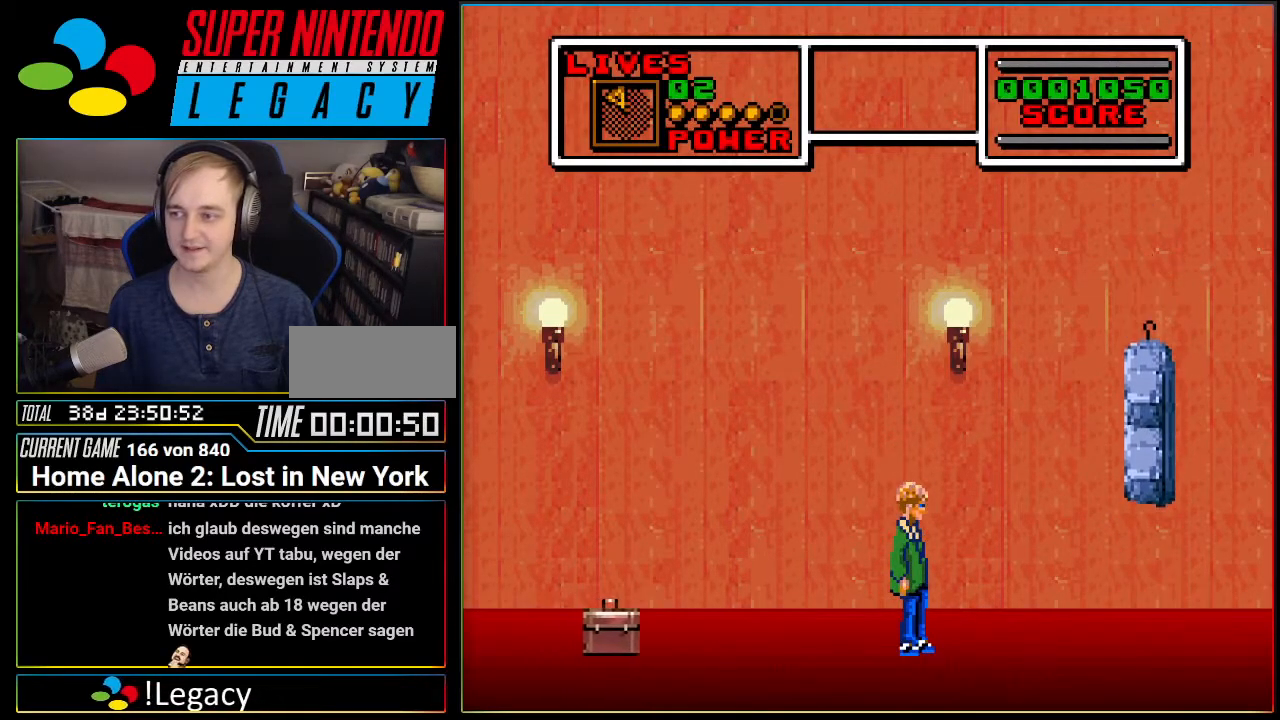
{"buttons": [], "events": [[117, "L1", "up"], [117, "Y", "up"], [167, "L1", "down"], [217, "R1", "down"], [284, "Y", "down"], [317, "L1", "up"], [351, "B", "up"], [351, "L1", "down"], [384, "R1", "up"], [401, "Y", "up"], [501, "L1", "up"]]}
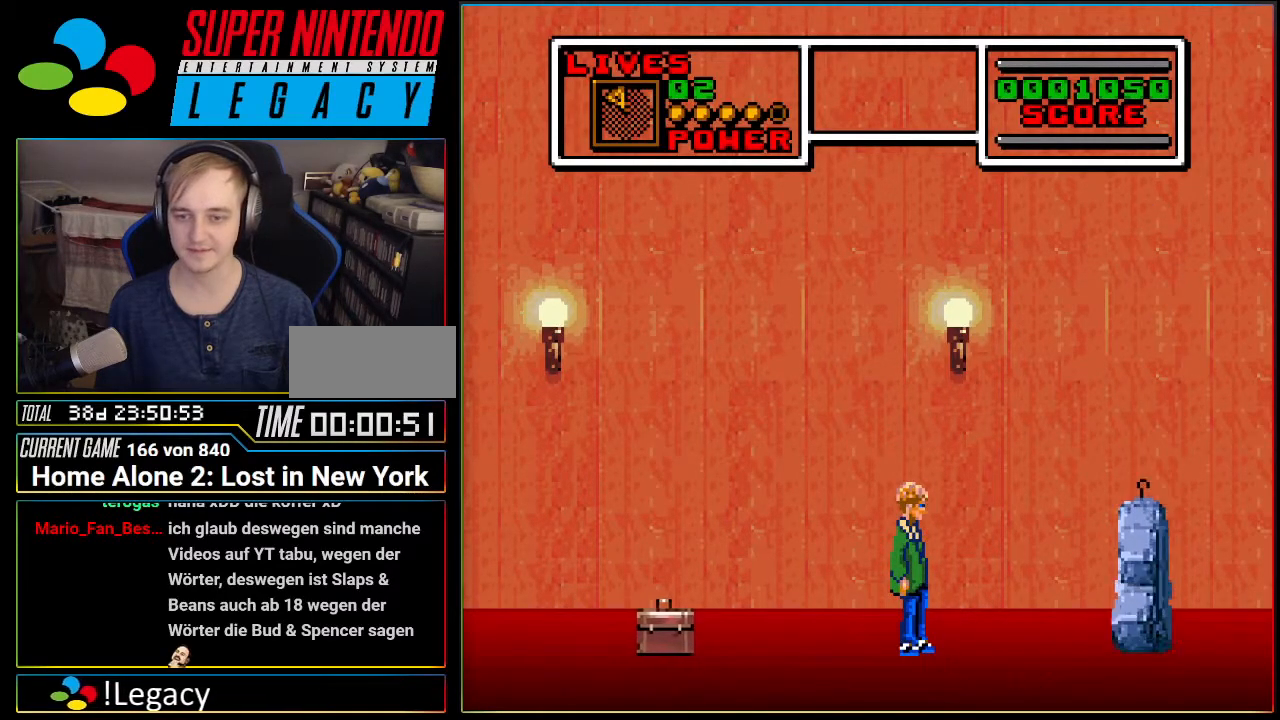
{"buttons": [], "events": [[133, "DPAD_RIGHT", "down"], [467, "DPAD_RIGHT", "up"]]}